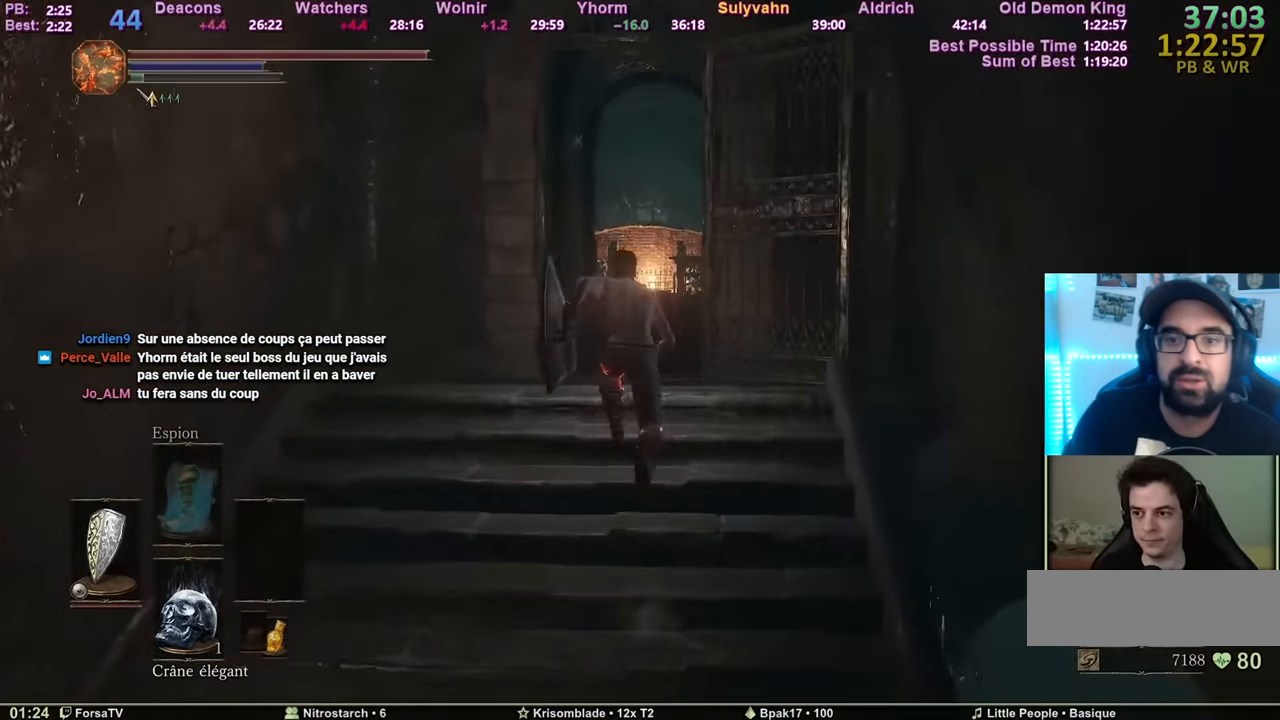
Gameplay with keyboard and mouse; each line is a JSON object with the keys and mouse buttons held at the frame after it. "events" lists presses ("down") and releases ("up") of "1", "2", "3", "4", "5", "6", "a", "c", "ctrl", "d", "e", "escape", "f", "g", "k", "l", "q", "r", "right", "s", "shift", "space", "tab", "z", "mouse_mb4", "mouse_mb5" and "mouse_wheel_up" between this image and that frame as [ms after this image, input, new state], when the widget could be followed in between. "mouse_mb4", "mouse_mb5", "mouse_wheel_up" = the "mb4", "mb5", "wheel_up" buttons of the "mouse" list. No other keys are recorded. Mouse movement is not recorded. Not read: other_keys.
{"keys": ["z"], "mouse": [], "events": []}
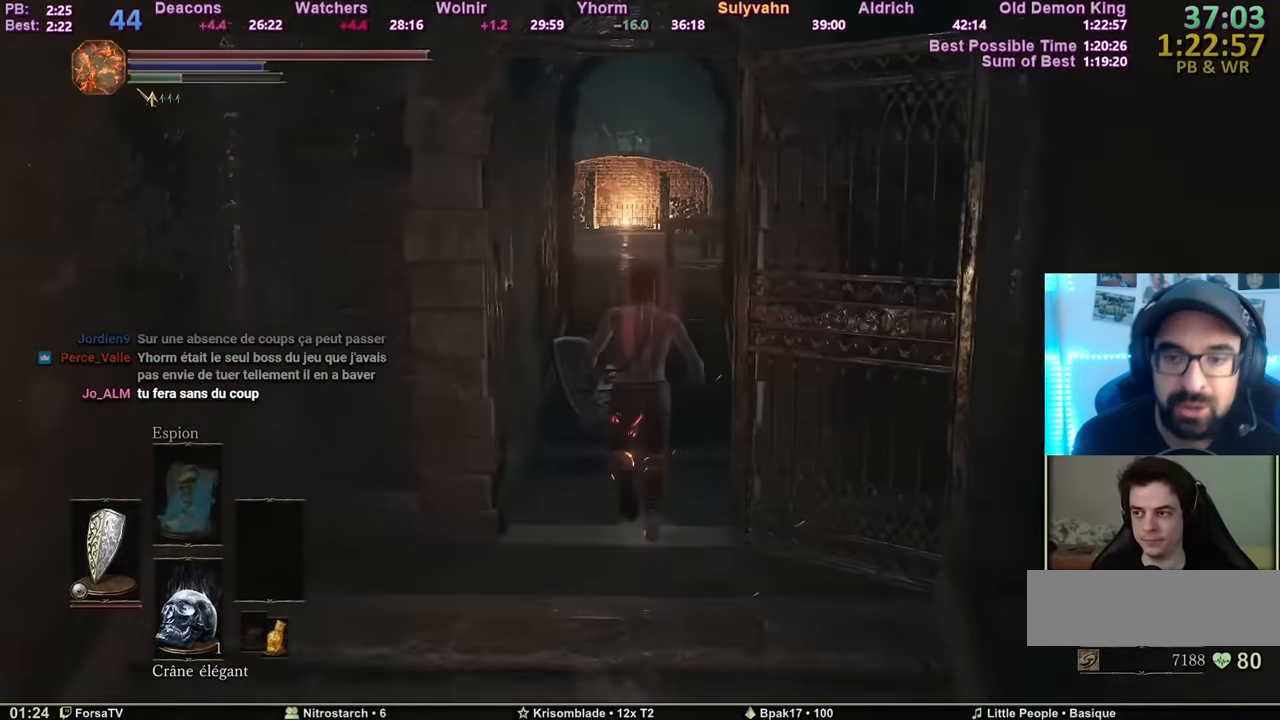
{"keys": ["z"], "mouse": [], "events": []}
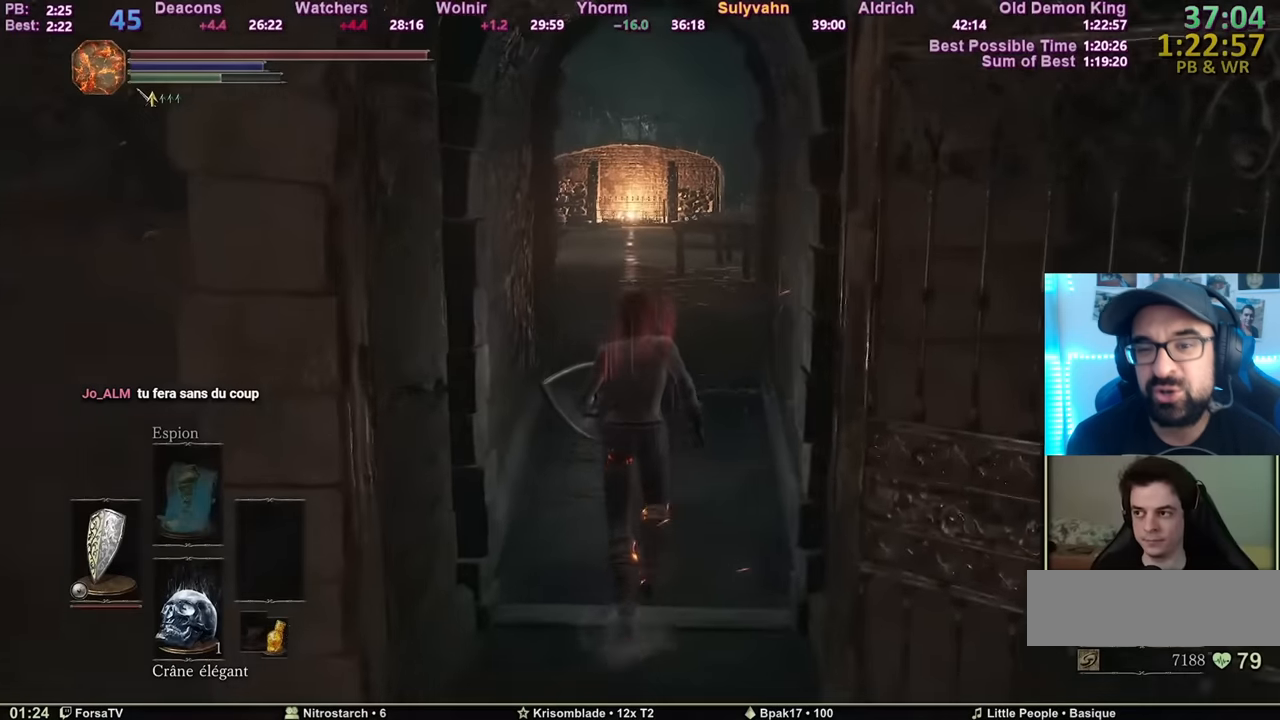
{"keys": ["space", "z"], "mouse": [], "events": [[133, "space", "down"]]}
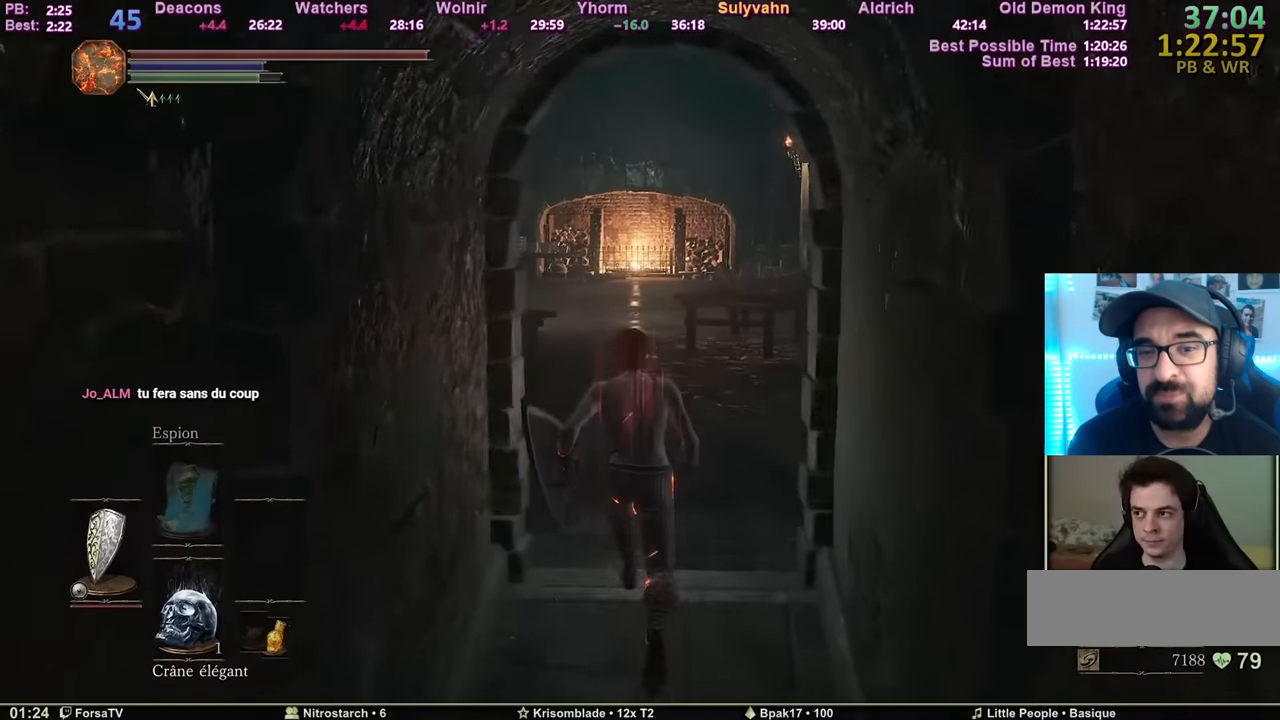
{"keys": ["space", "z"], "mouse": [], "events": []}
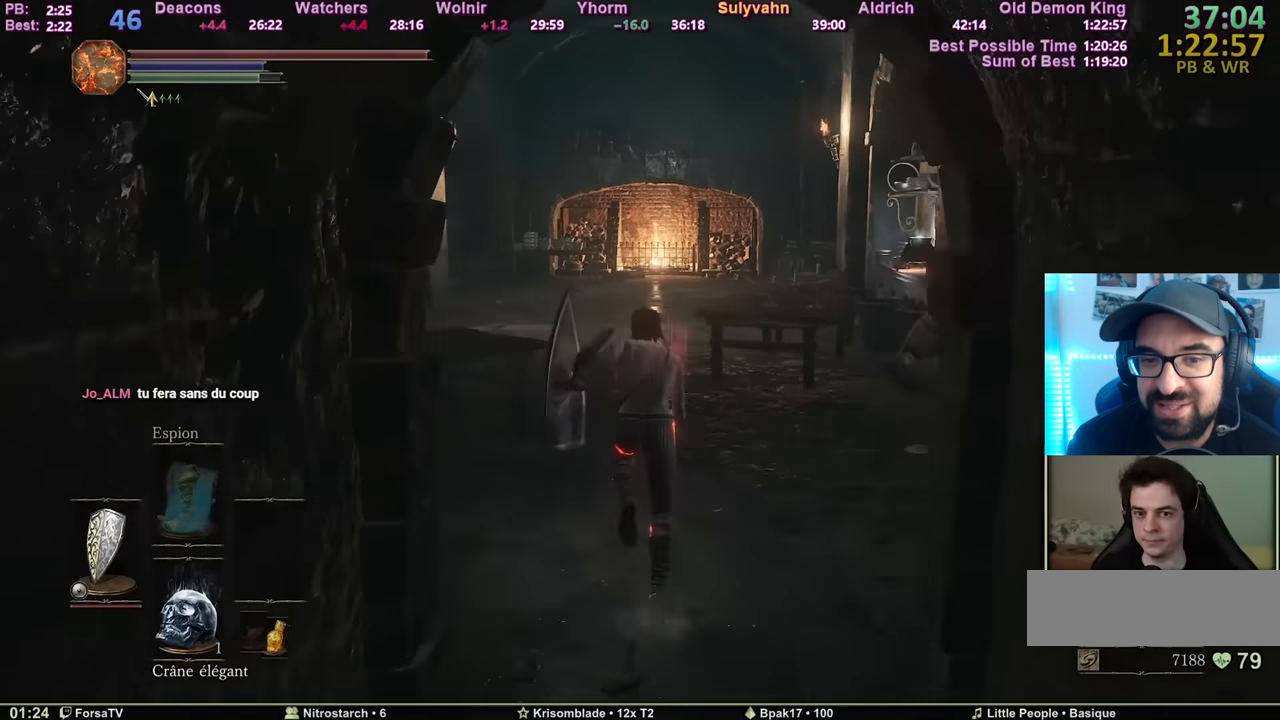
{"keys": ["space", "z"], "mouse": [], "events": []}
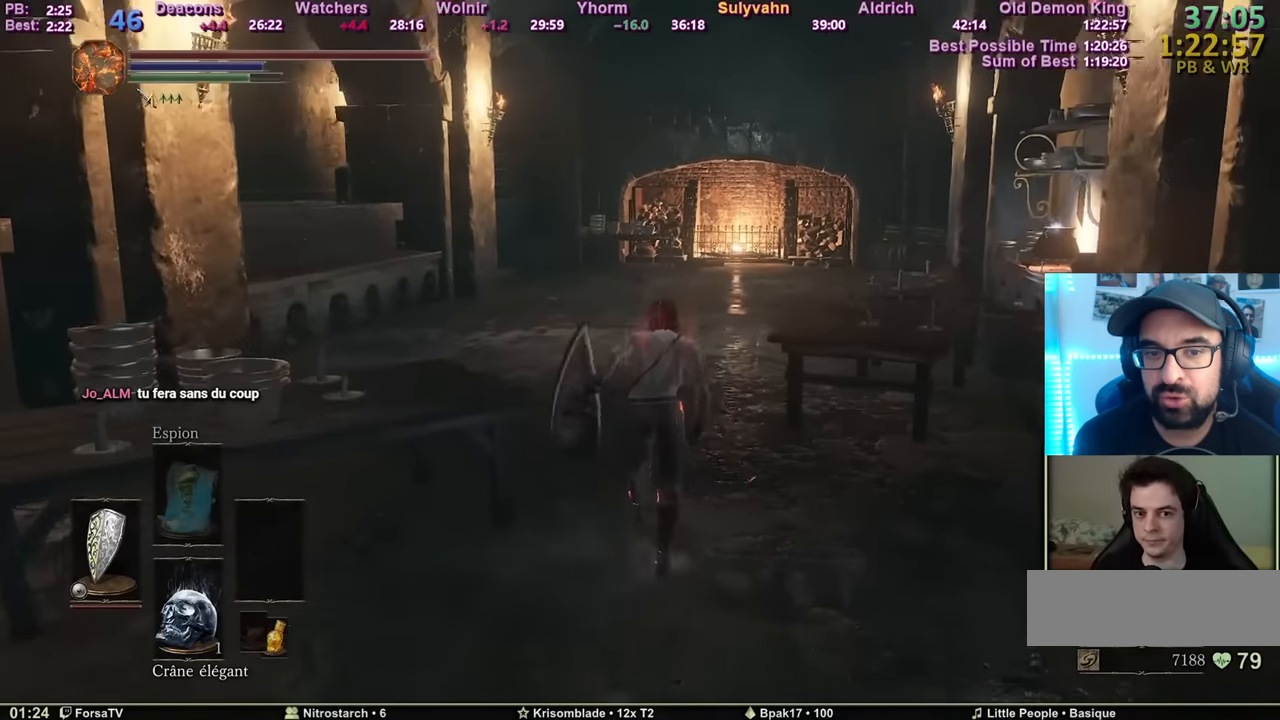
{"keys": ["space", "z"], "mouse": [], "events": []}
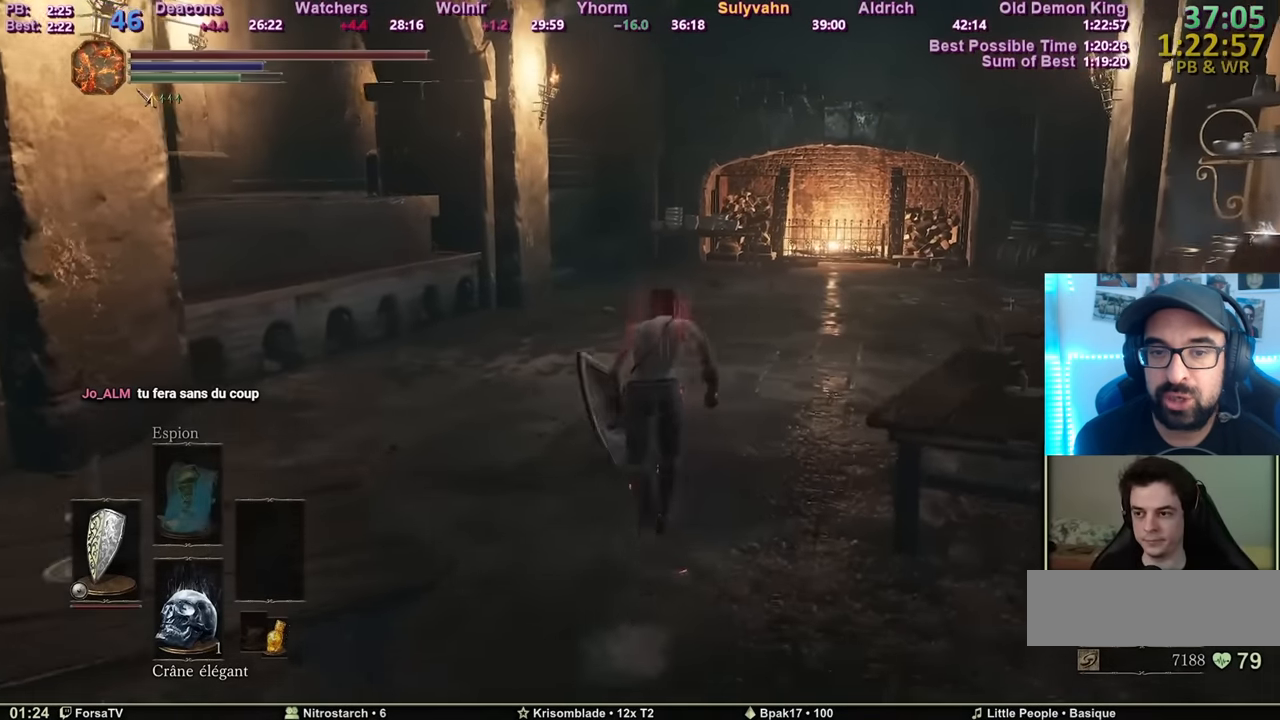
{"keys": ["space", "z"], "mouse": [], "events": []}
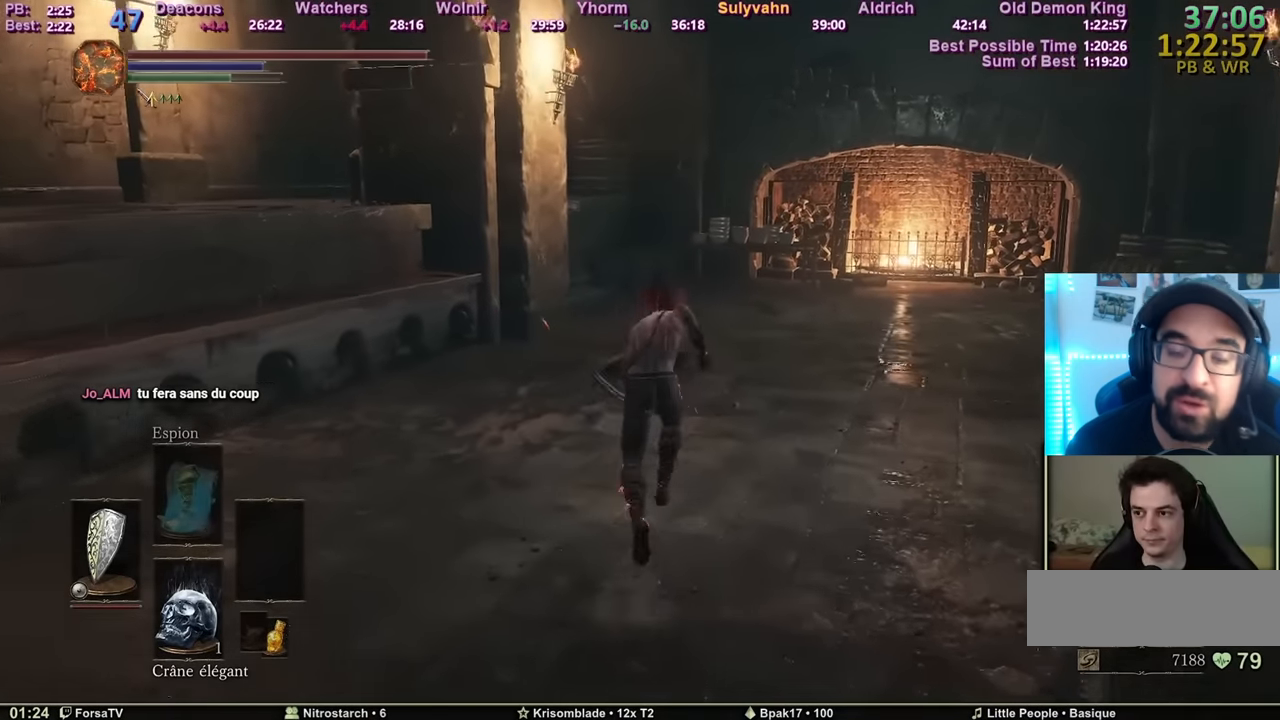
{"keys": ["space", "z"], "mouse": [], "events": []}
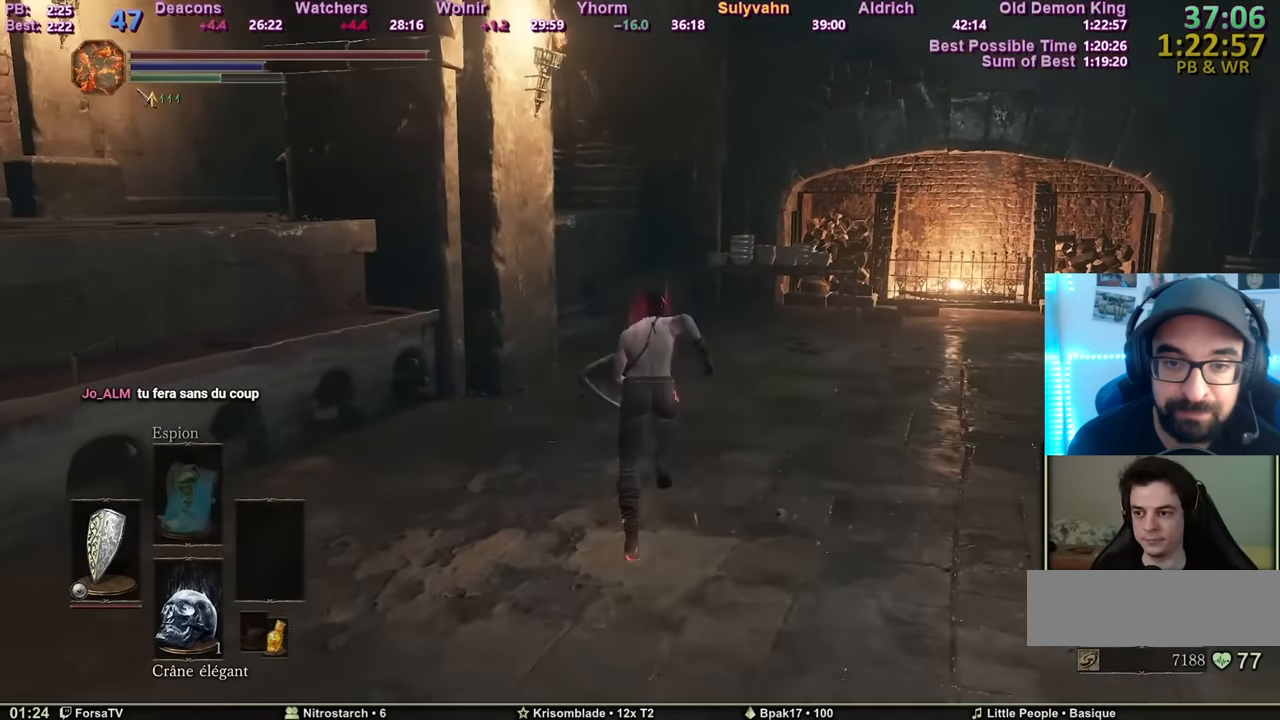
{"keys": ["space", "z"], "mouse": [], "events": []}
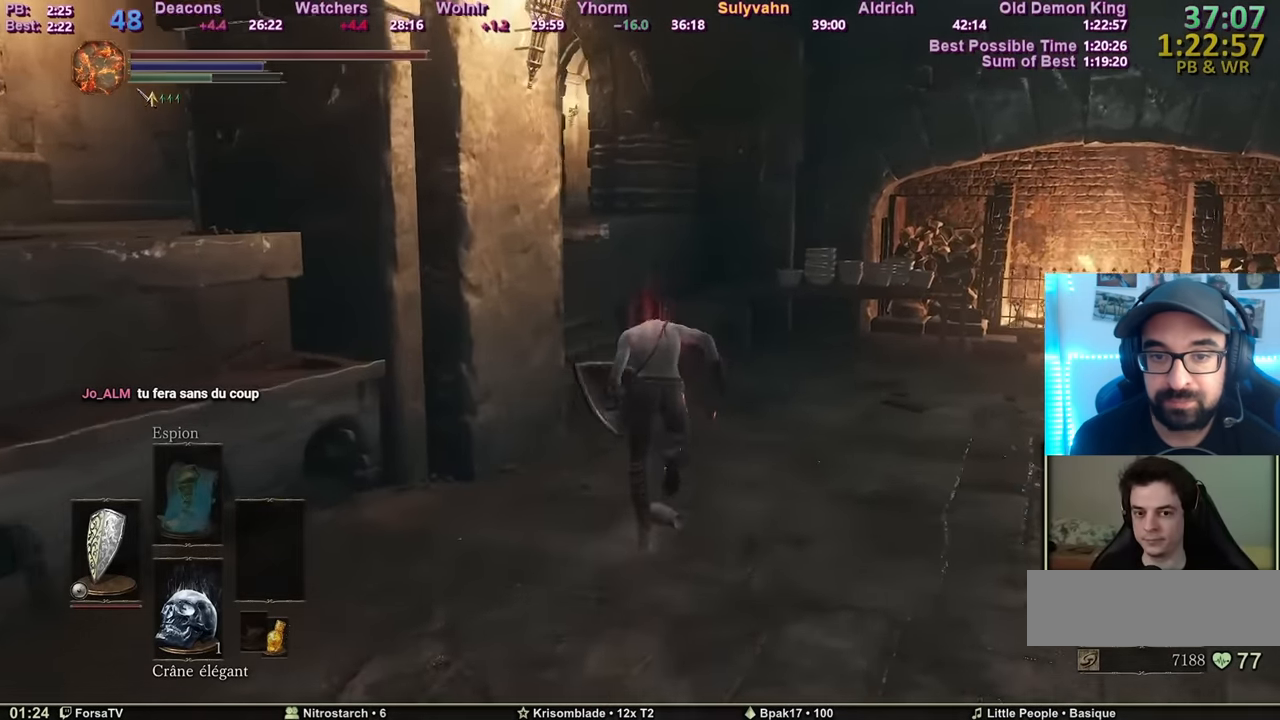
{"keys": ["space", "z"], "mouse": [], "events": []}
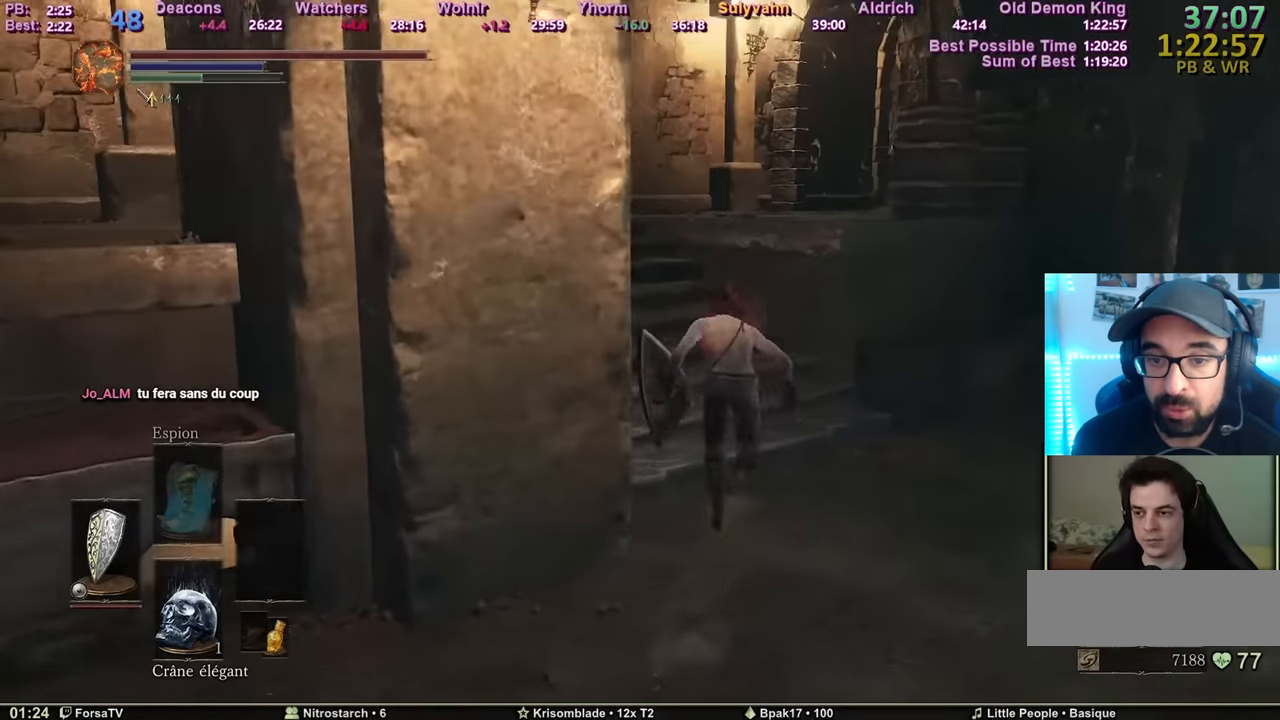
{"keys": ["space", "z"], "mouse": [], "events": []}
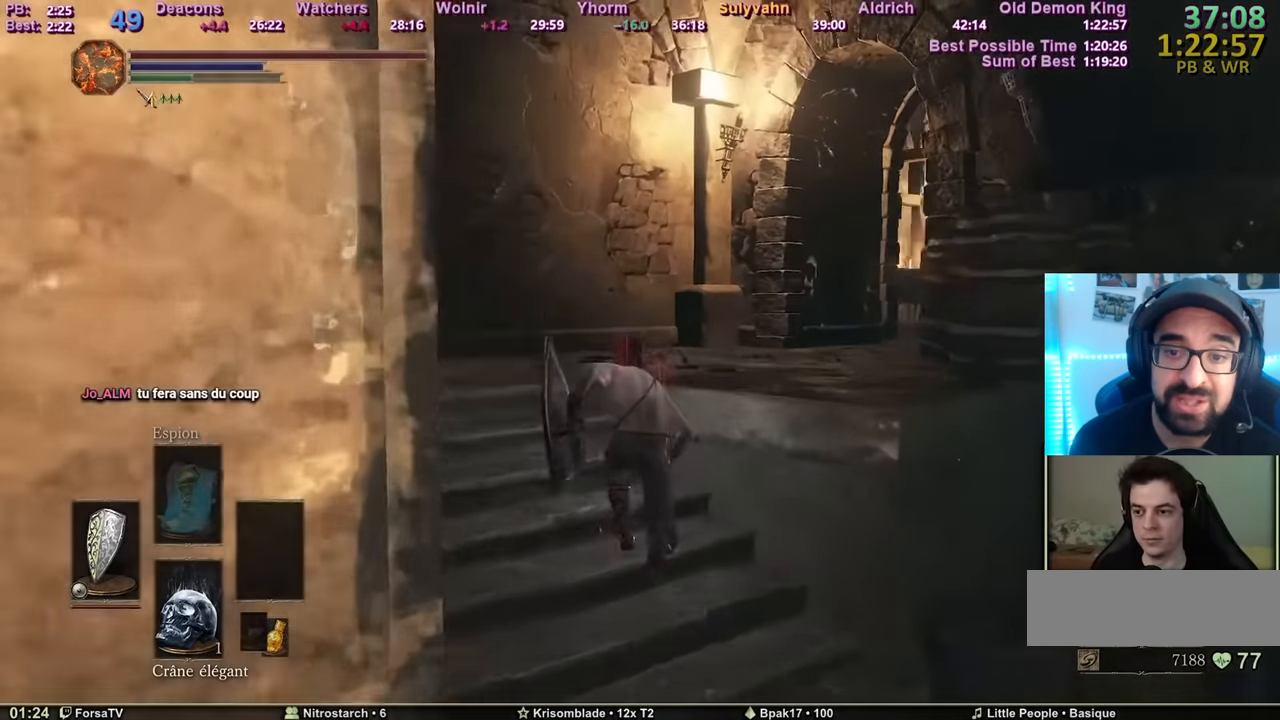
{"keys": ["space", "z"], "mouse": [], "events": []}
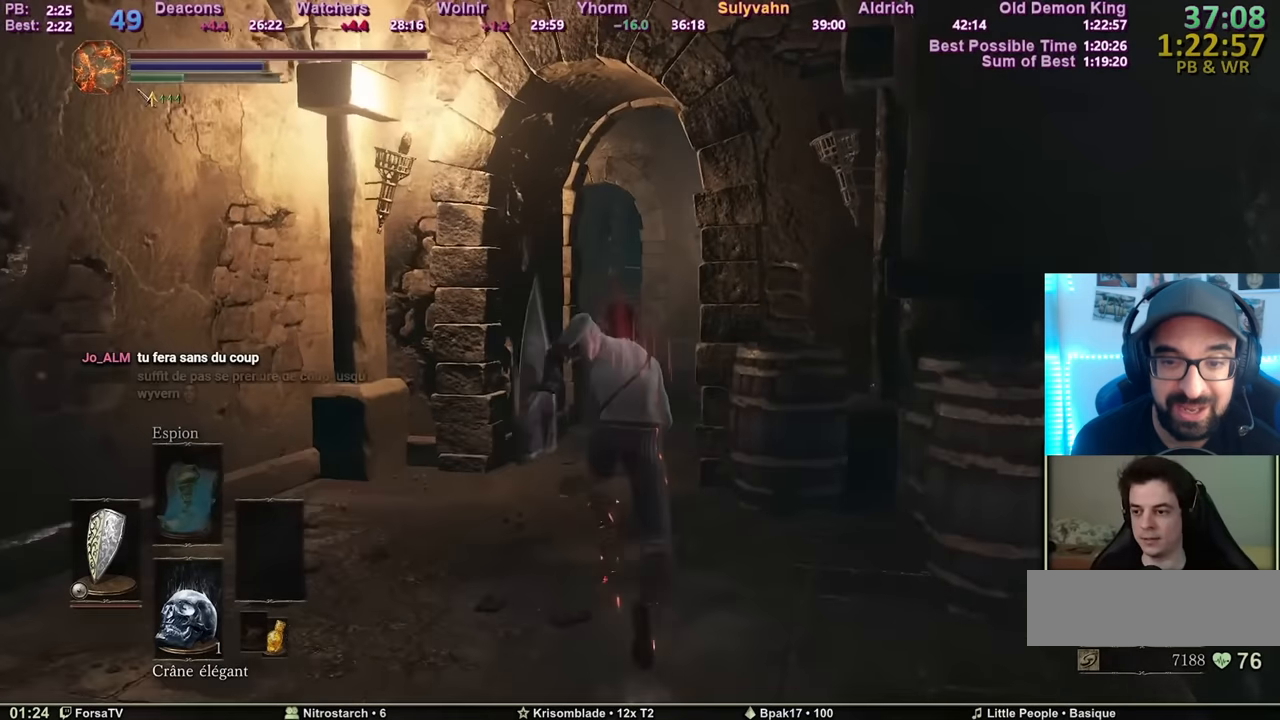
{"keys": ["space", "z"], "mouse": [], "events": []}
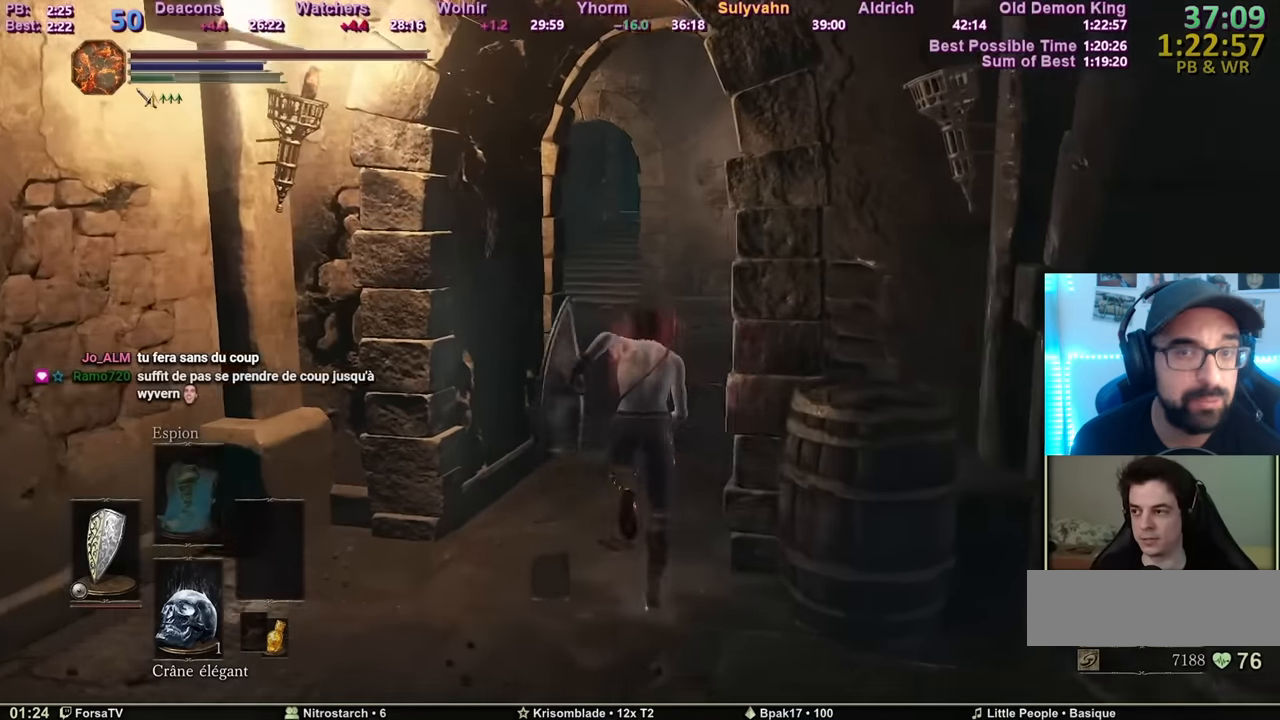
{"keys": ["space", "z"], "mouse": [], "events": []}
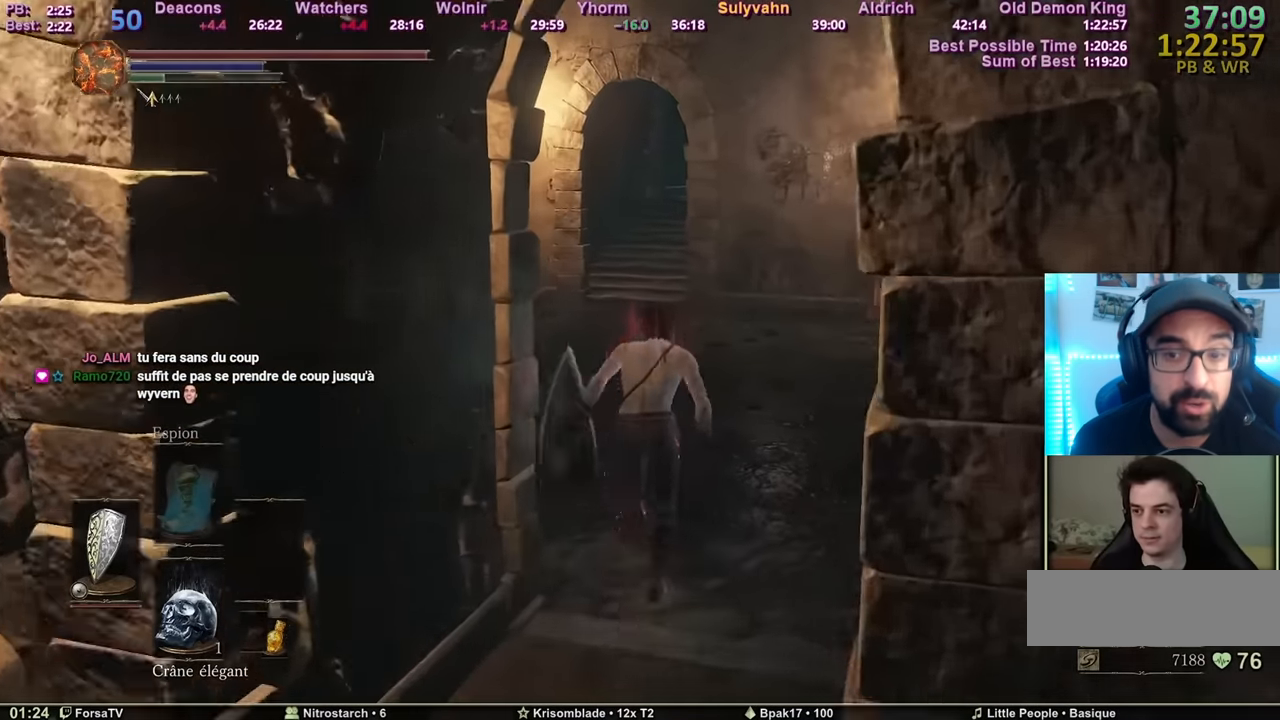
{"keys": ["z"], "mouse": [], "events": [[16, "space", "up"]]}
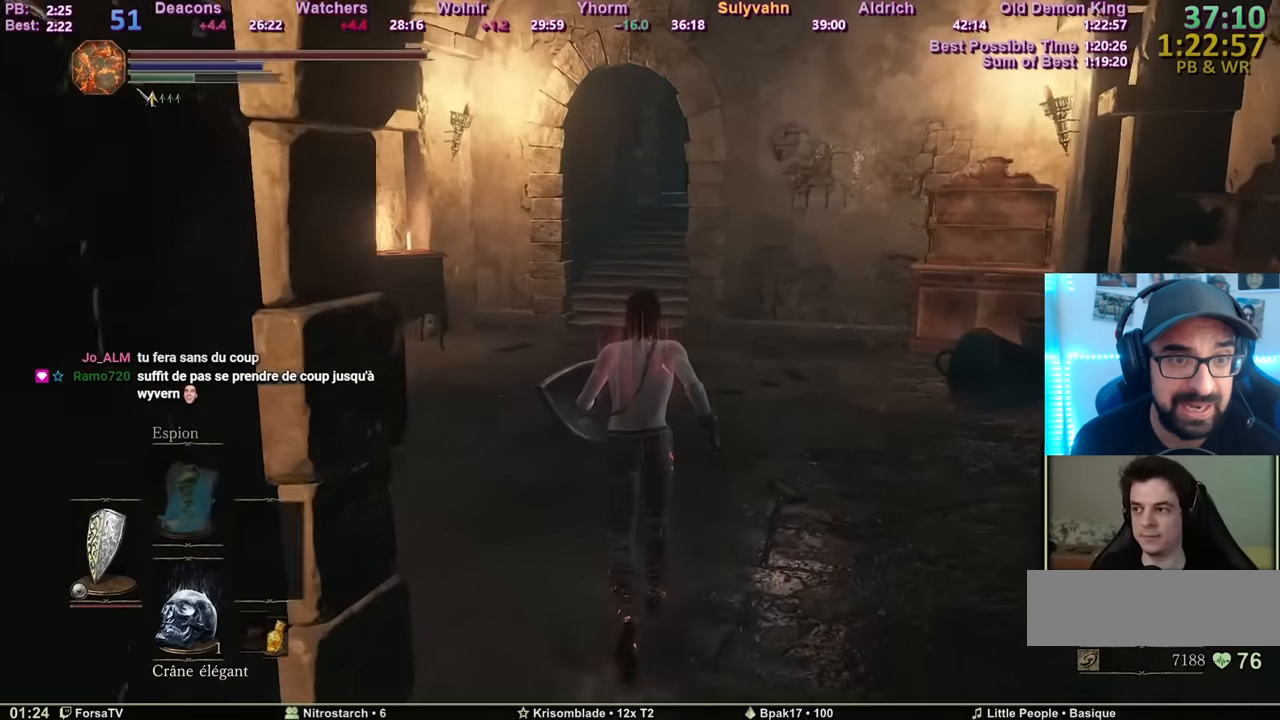
{"keys": ["space", "z"], "mouse": [], "events": [[451, "space", "down"]]}
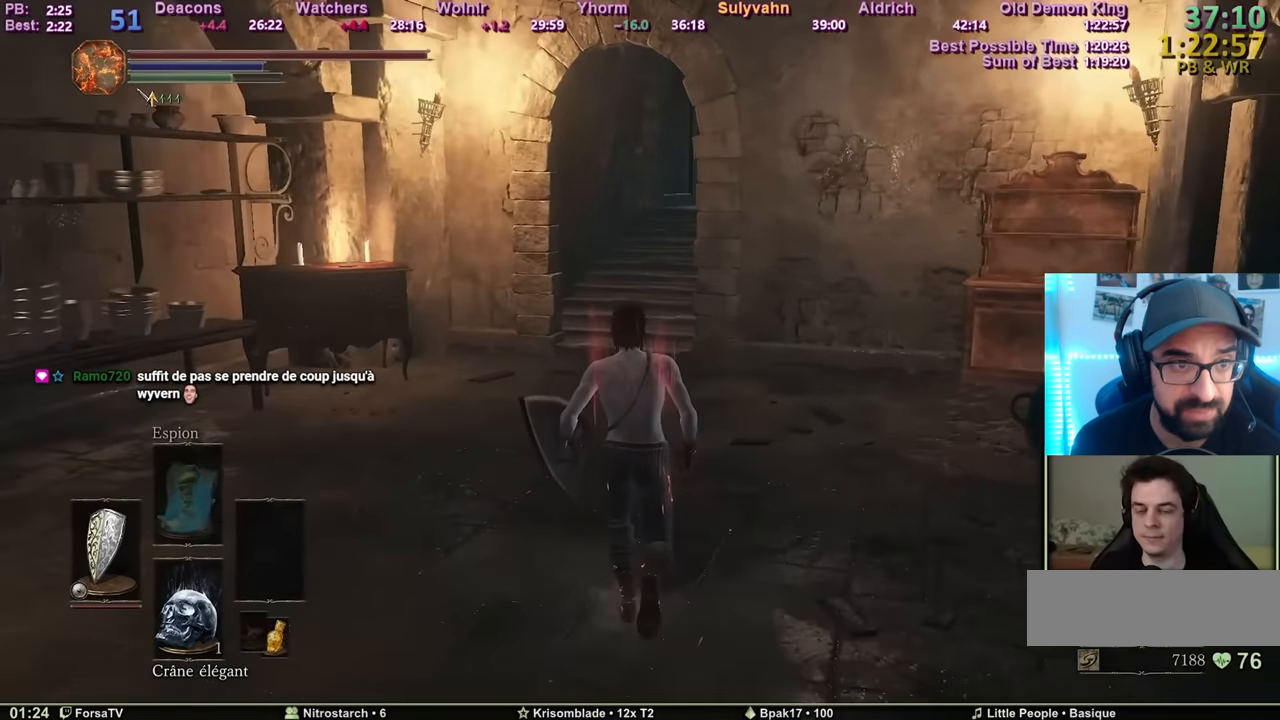
{"keys": ["space", "z"], "mouse": [], "events": []}
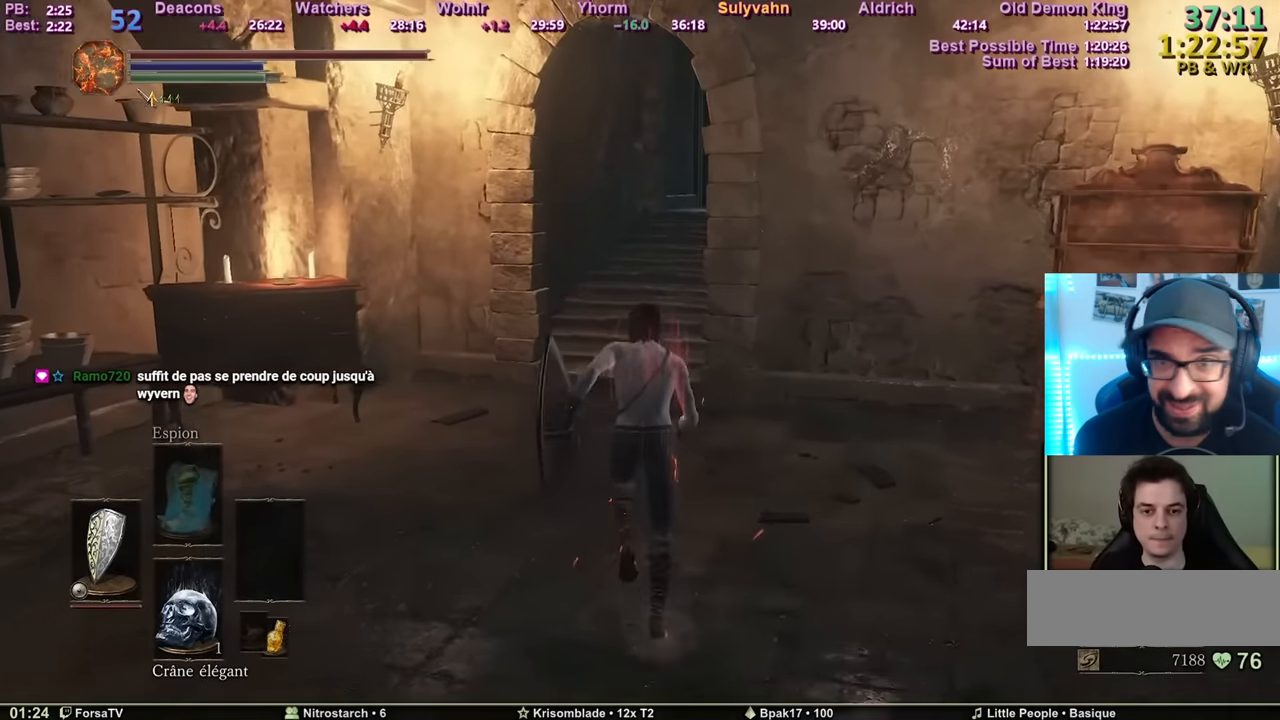
{"keys": ["space", "z"], "mouse": [], "events": []}
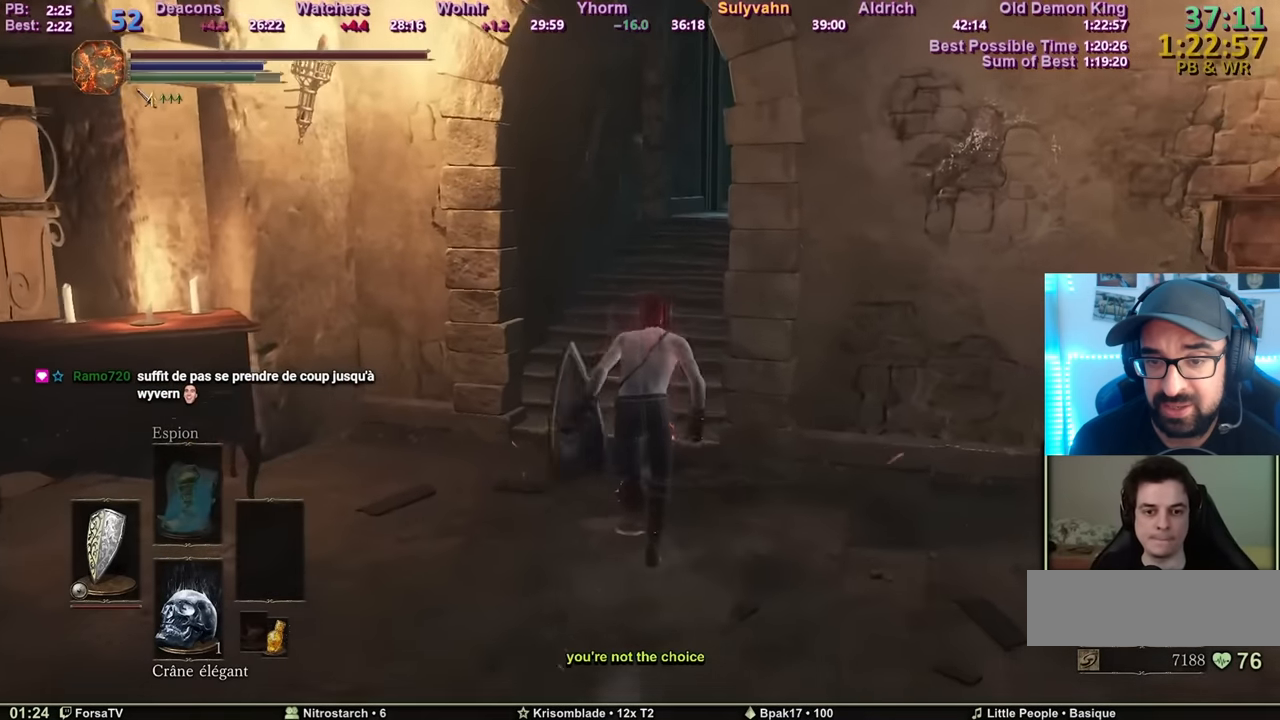
{"keys": ["space", "z"], "mouse": [], "events": []}
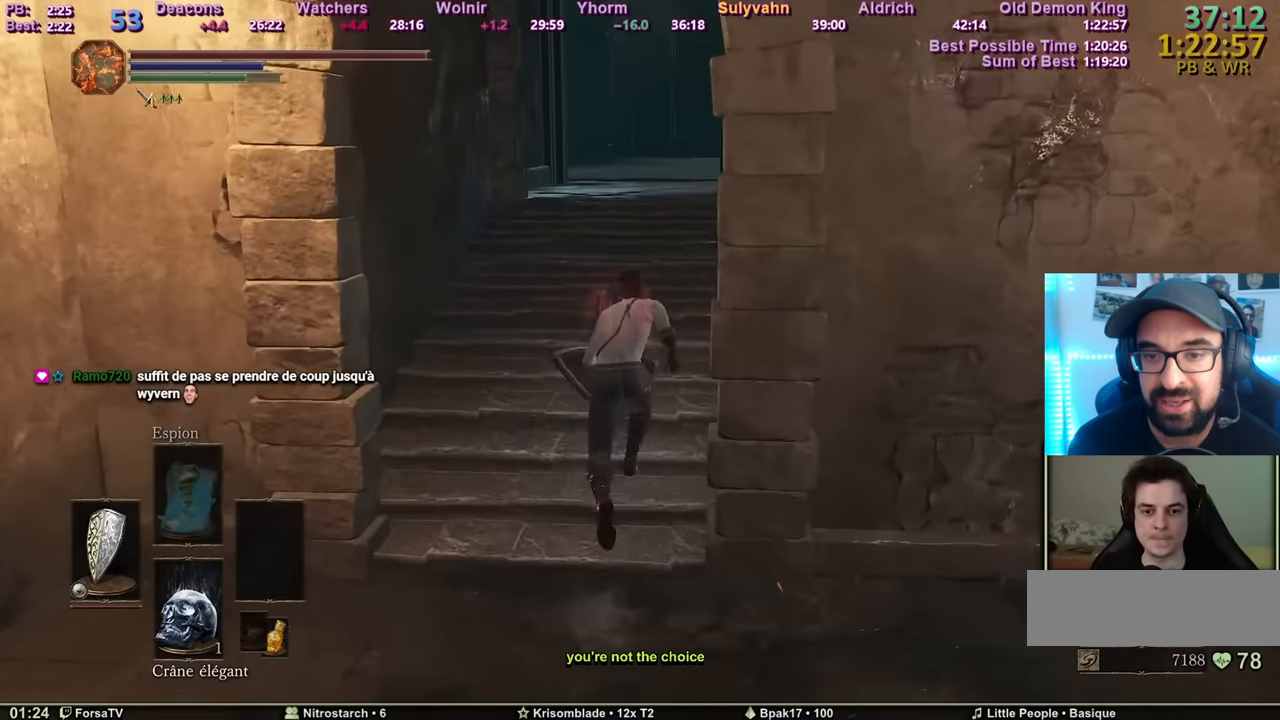
{"keys": ["space", "z"], "mouse": [], "events": []}
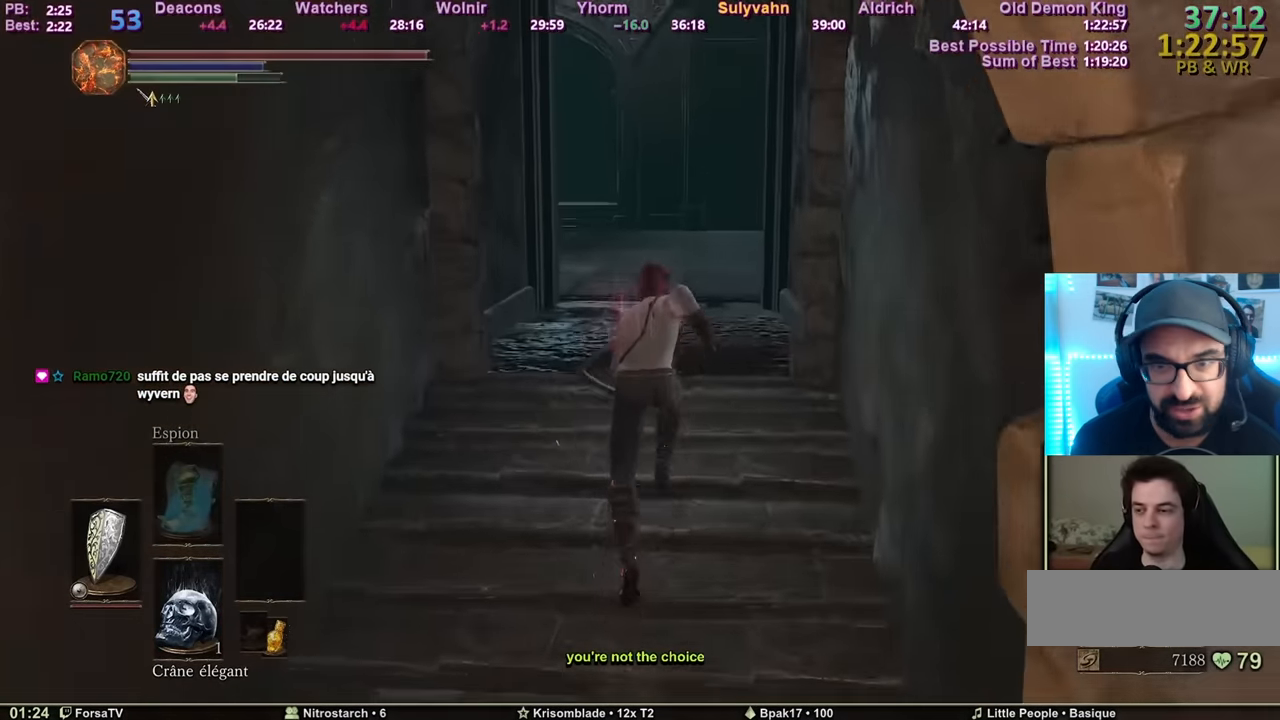
{"keys": ["space", "z"], "mouse": [], "events": []}
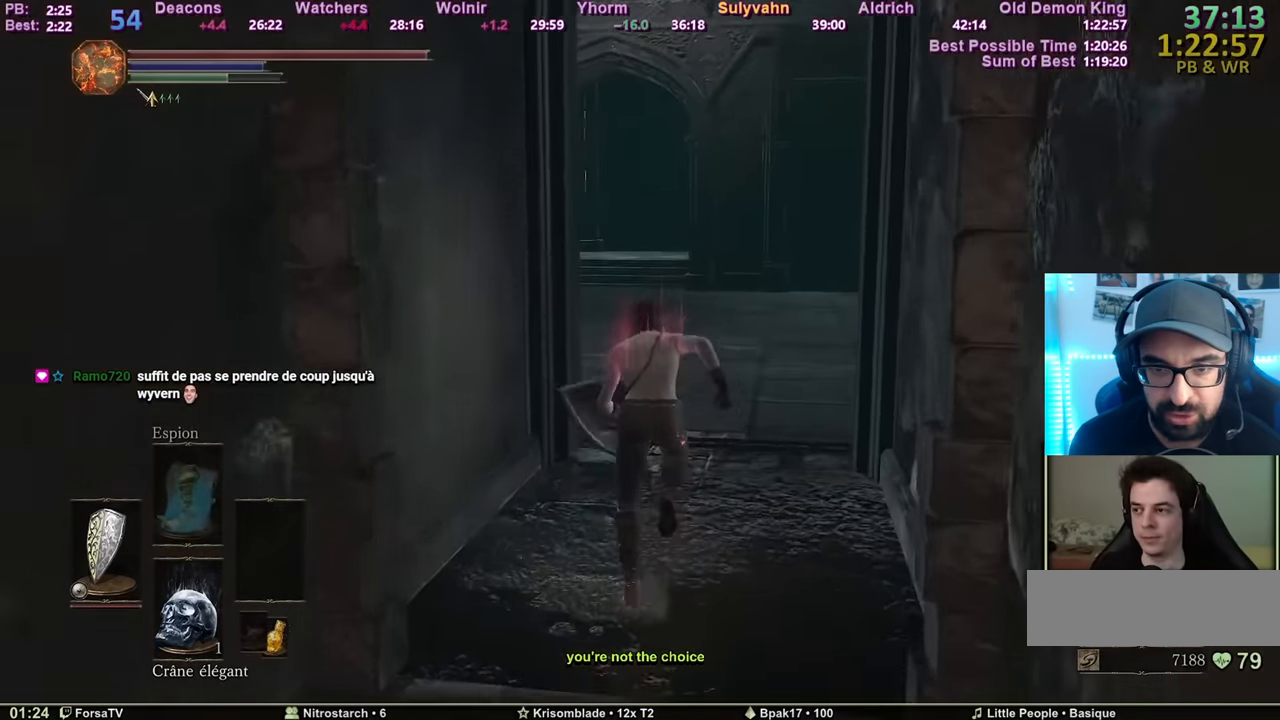
{"keys": ["space", "z"], "mouse": [], "events": []}
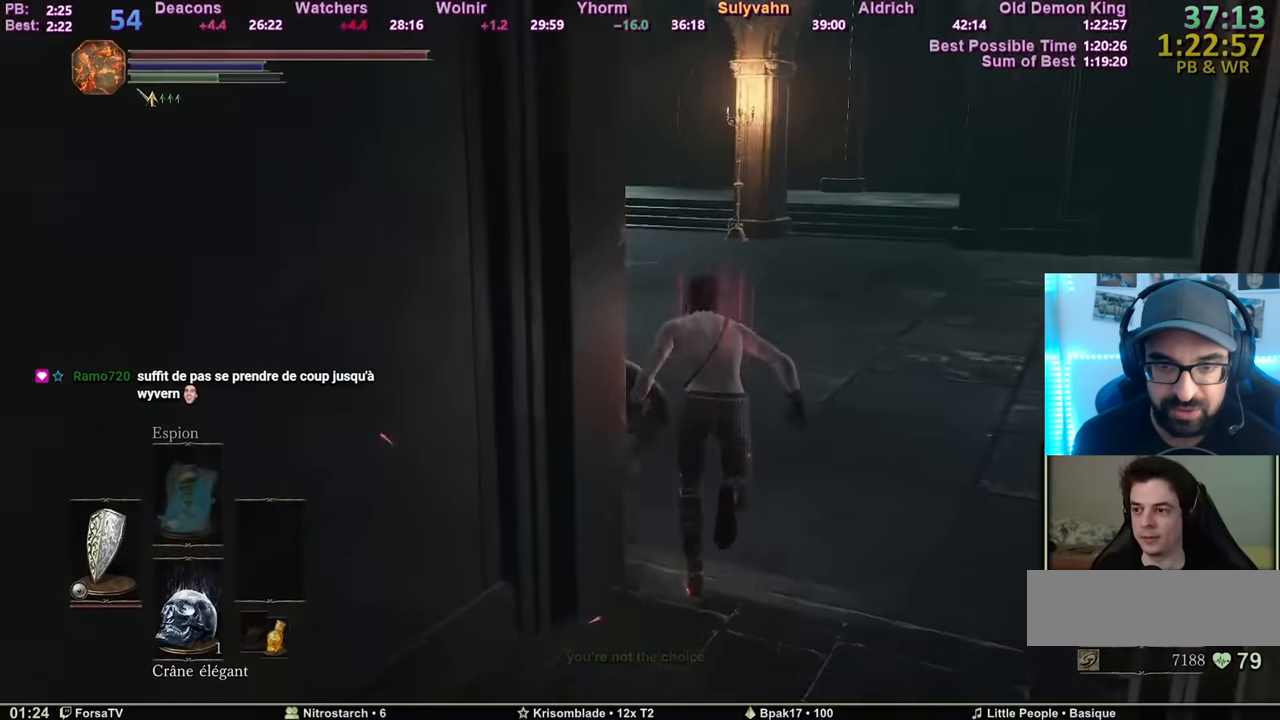
{"keys": ["space", "z"], "mouse": [], "events": []}
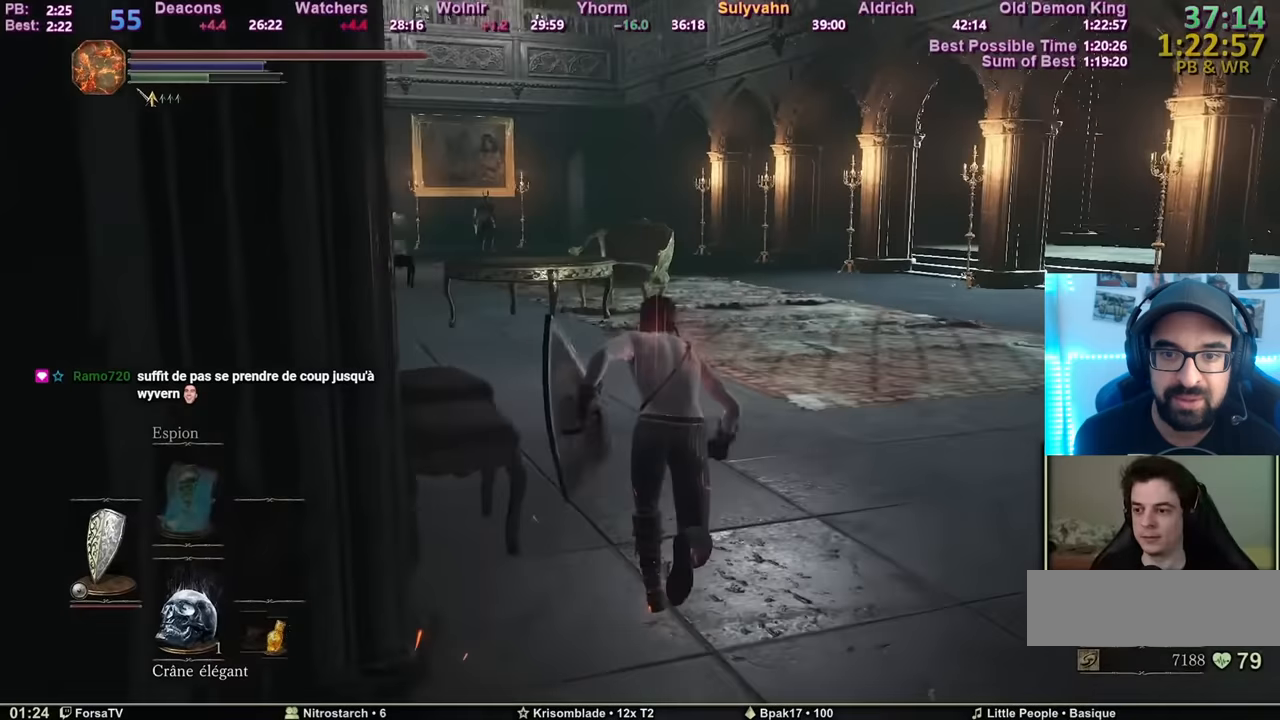
{"keys": ["space", "z"], "mouse": [], "events": []}
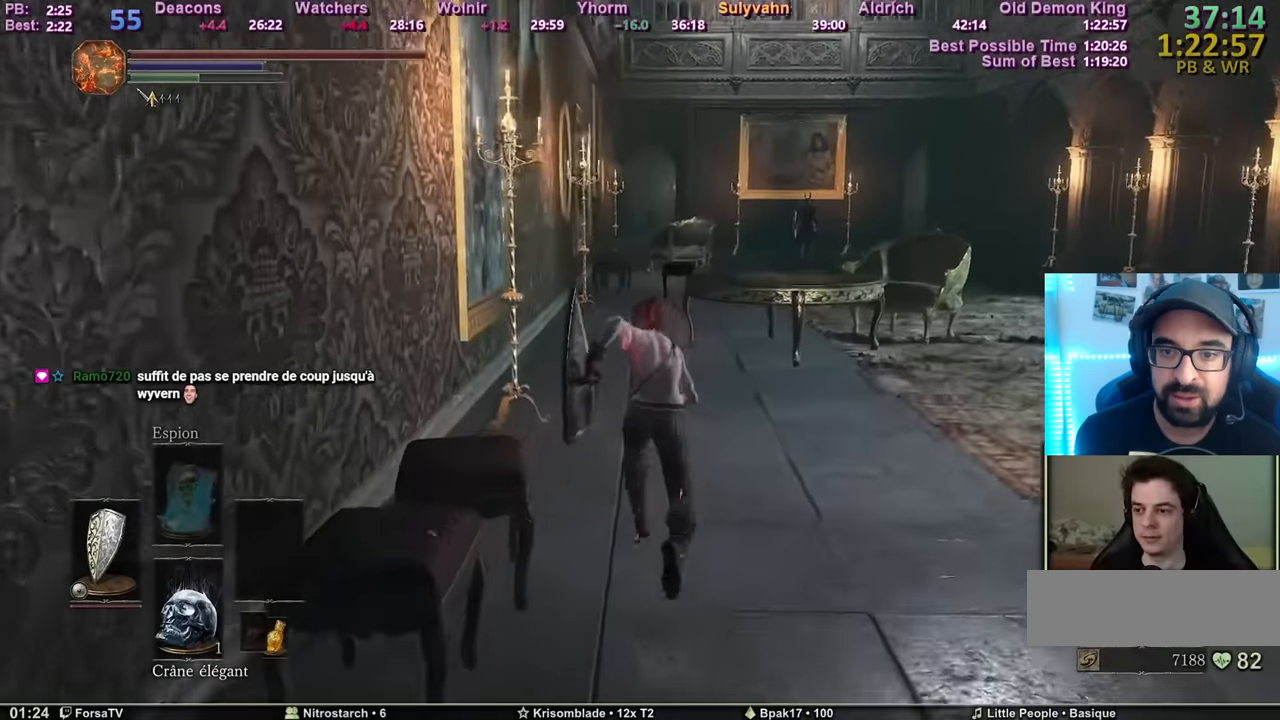
{"keys": ["space", "z"], "mouse": [], "events": []}
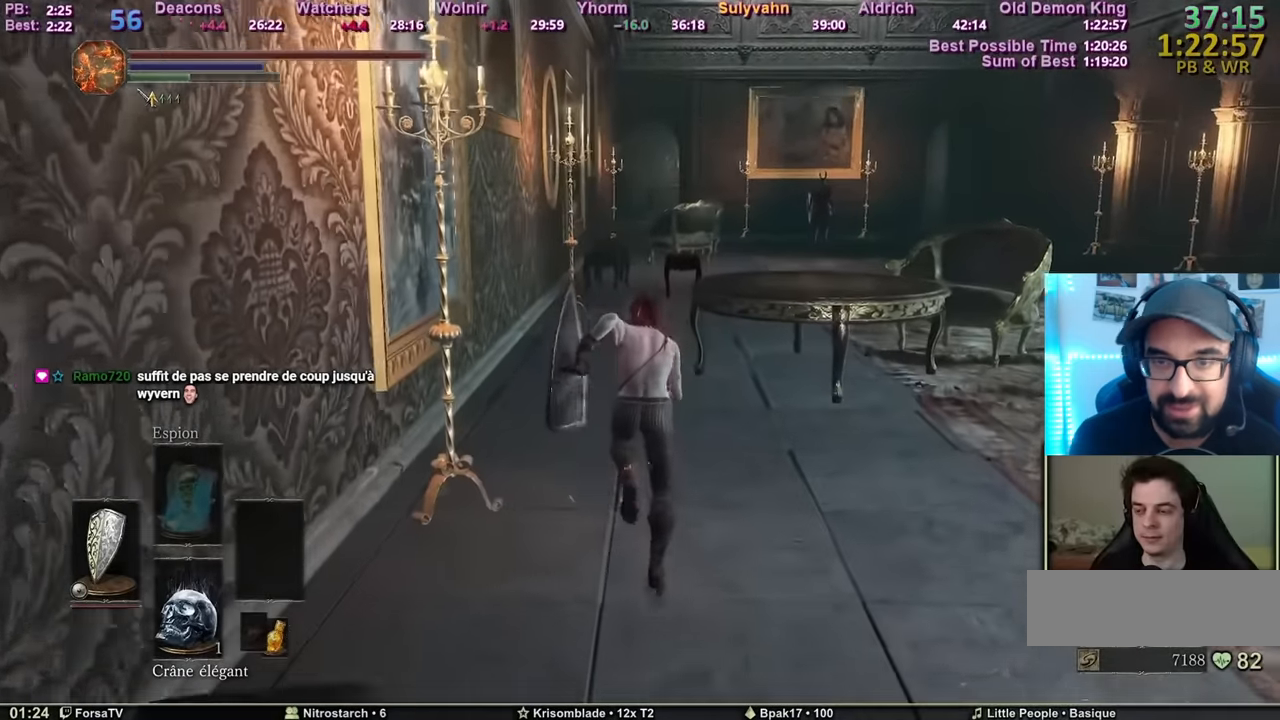
{"keys": ["space", "z"], "mouse": [], "events": []}
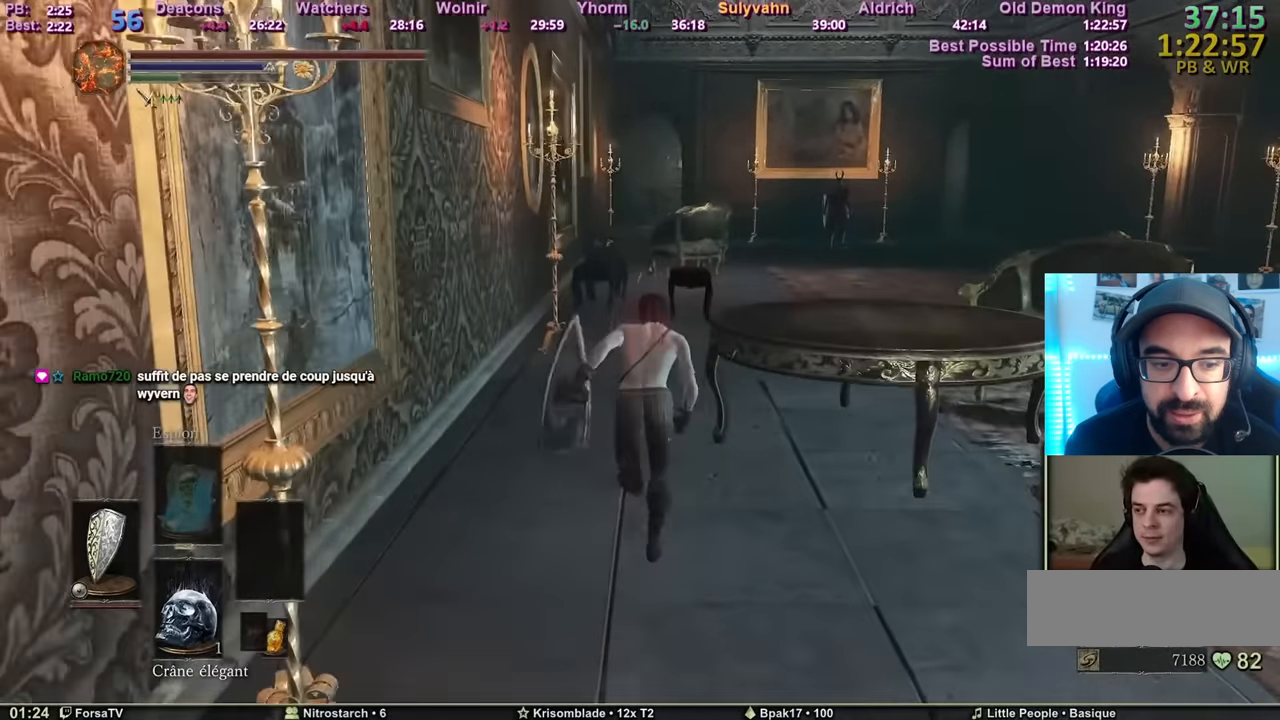
{"keys": ["space", "z"], "mouse": [], "events": []}
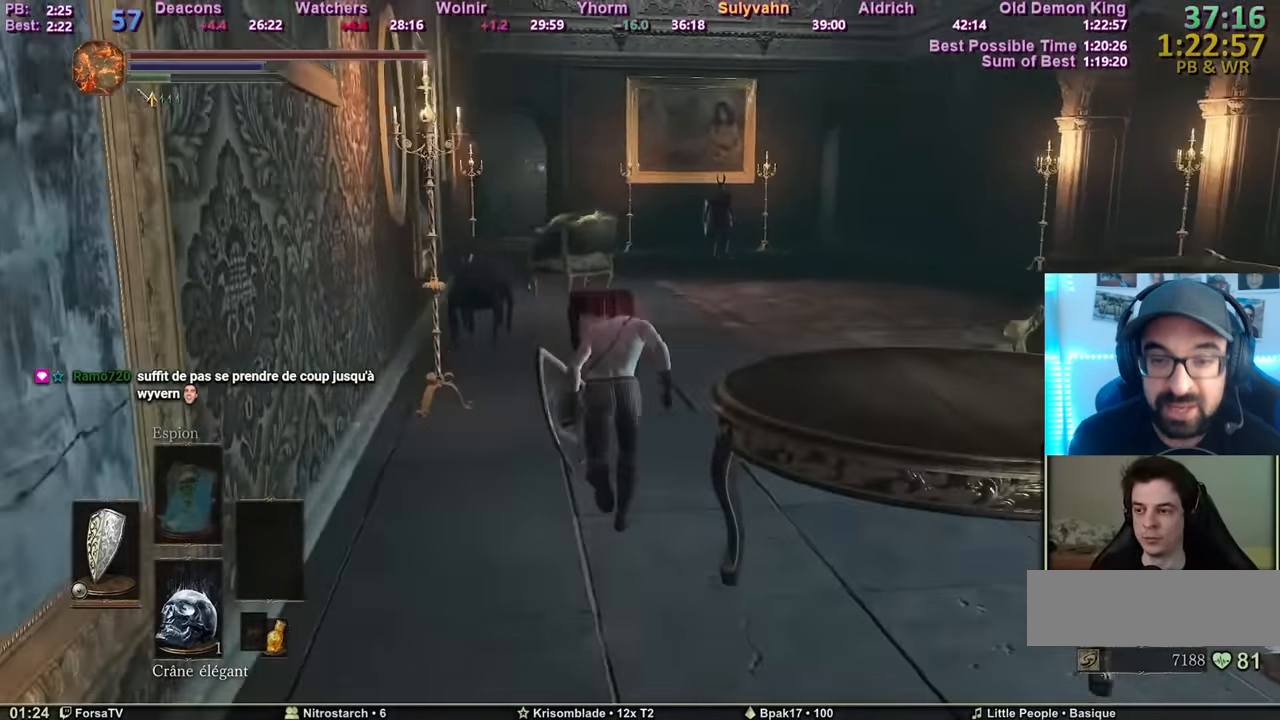
{"keys": ["space", "z"], "mouse": [], "events": []}
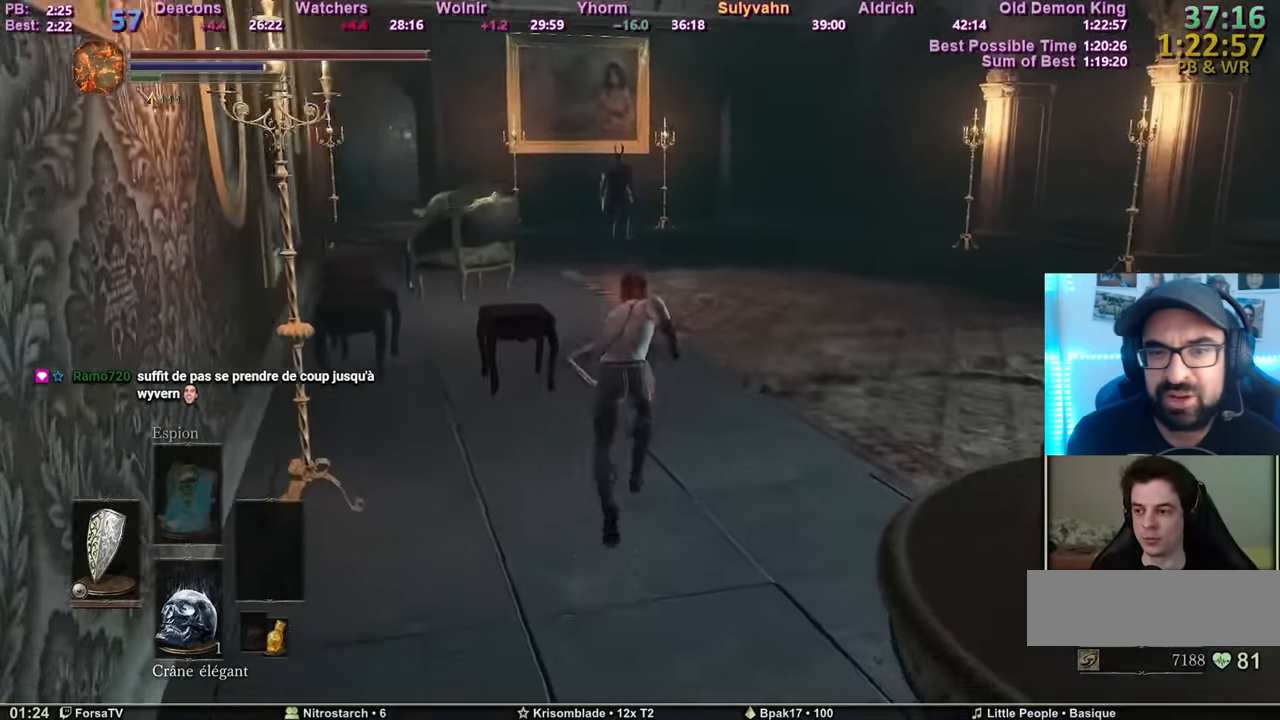
{"keys": ["z"], "mouse": [], "events": [[451, "space", "up"]]}